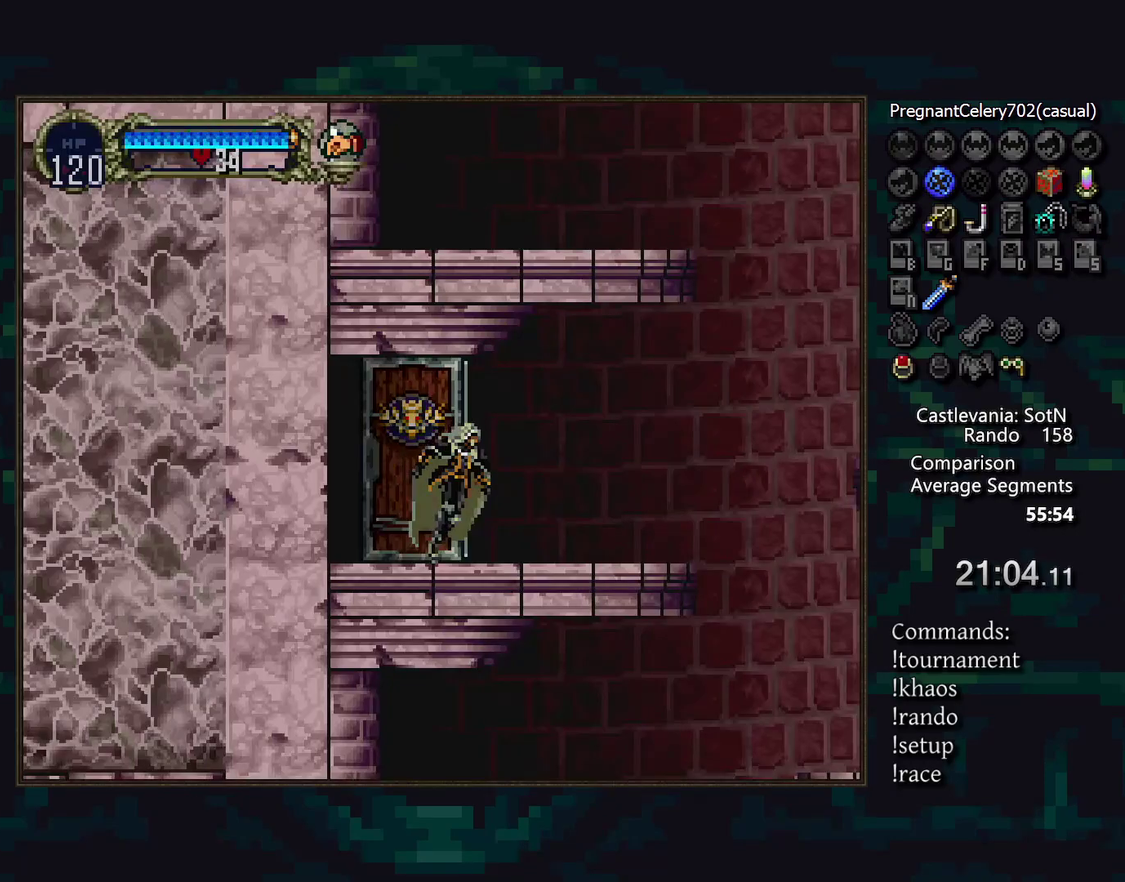
Gameplay with a controller (PlayStation layout); each line is a JSON object with the inputs held at the frame after it. "events" lists button and stick changes between this image and that frame as [ms after this image, input, new state], when the widget could be followed in between. Not read: DPAD_DOWN DPAD_RIGHT L3 R3.
{"buttons": [], "events": []}
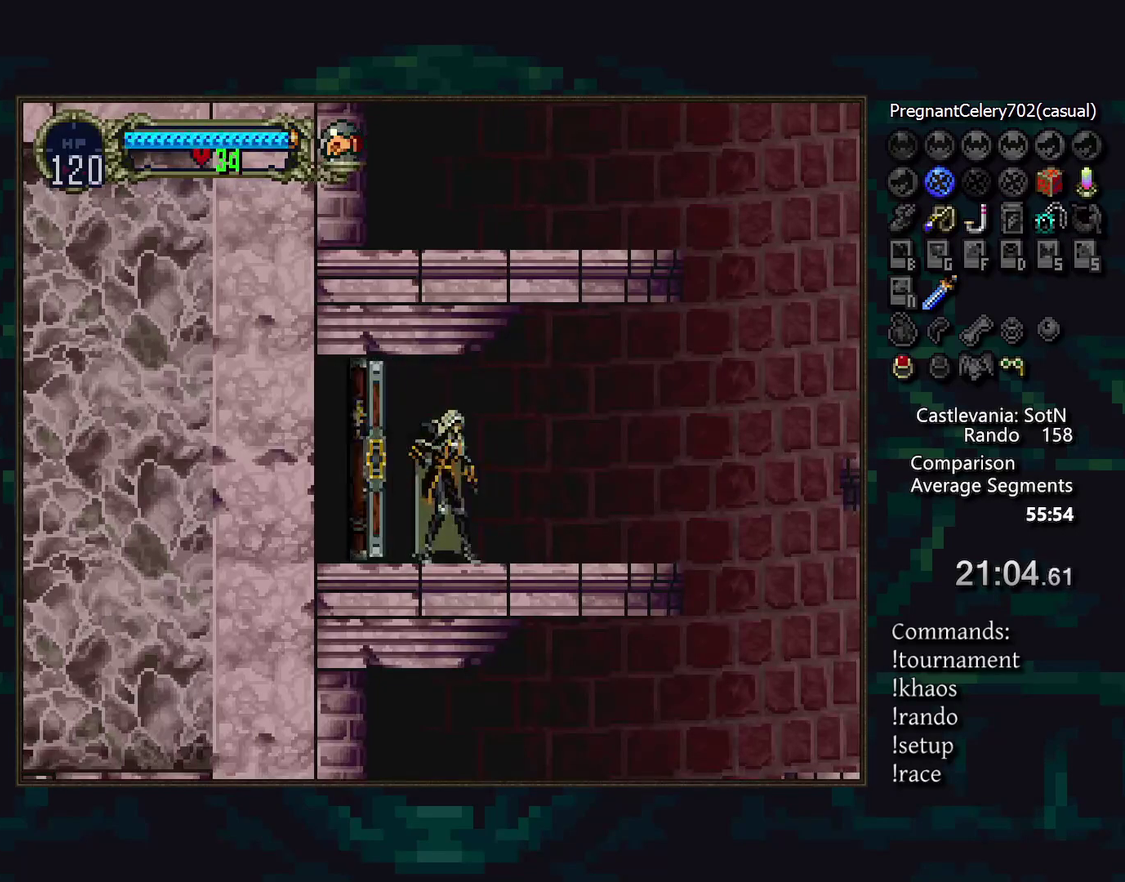
{"buttons": [], "events": [[183, "DPAD_LEFT", "down"], [233, "TRIANGLE", "down"], [300, "DPAD_LEFT", "up"], [317, "TRIANGLE", "up"], [367, "CIRCLE", "down"], [400, "TRIANGLE", "down"], [450, "CIRCLE", "up"], [467, "TRIANGLE", "up"]]}
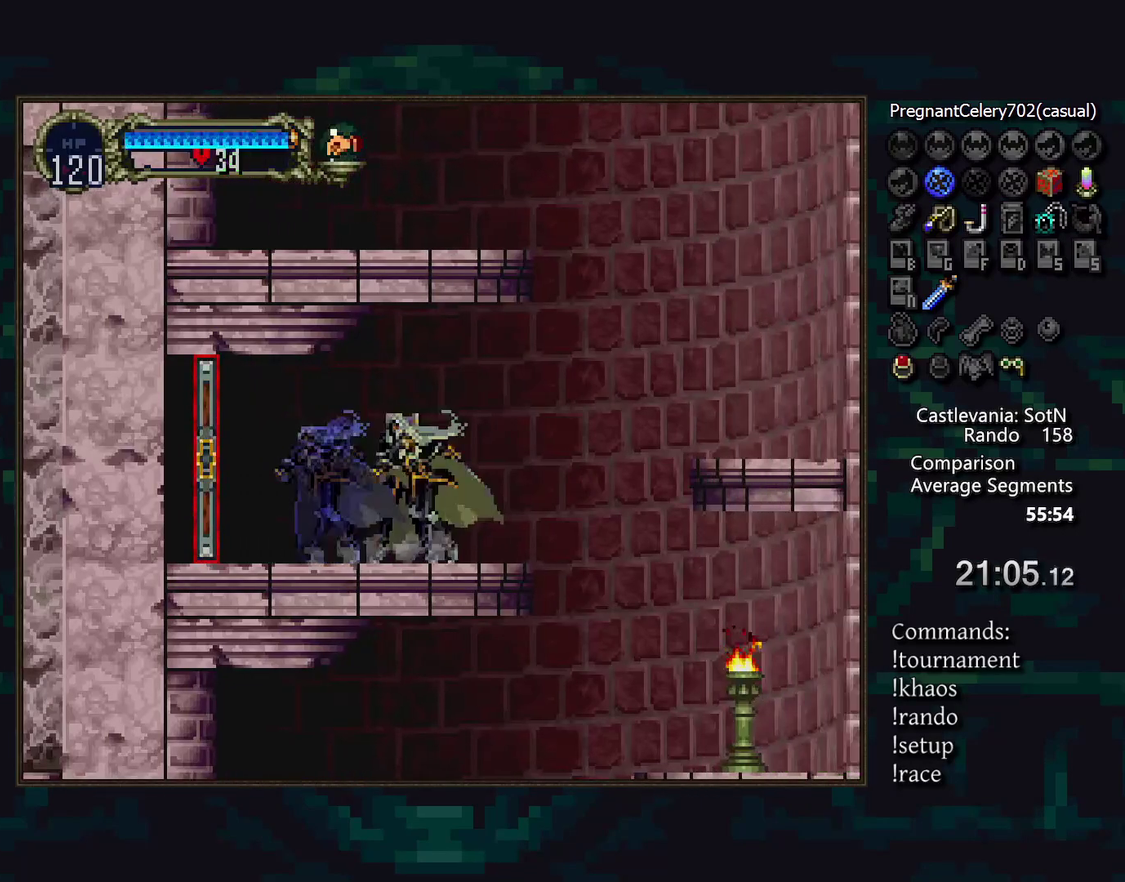
{"buttons": [], "events": [[17, "CIRCLE", "down"], [50, "TRIANGLE", "down"], [100, "CIRCLE", "up"], [117, "TRIANGLE", "up"], [250, "DPAD_LEFT", "down"], [450, "DPAD_LEFT", "up"]]}
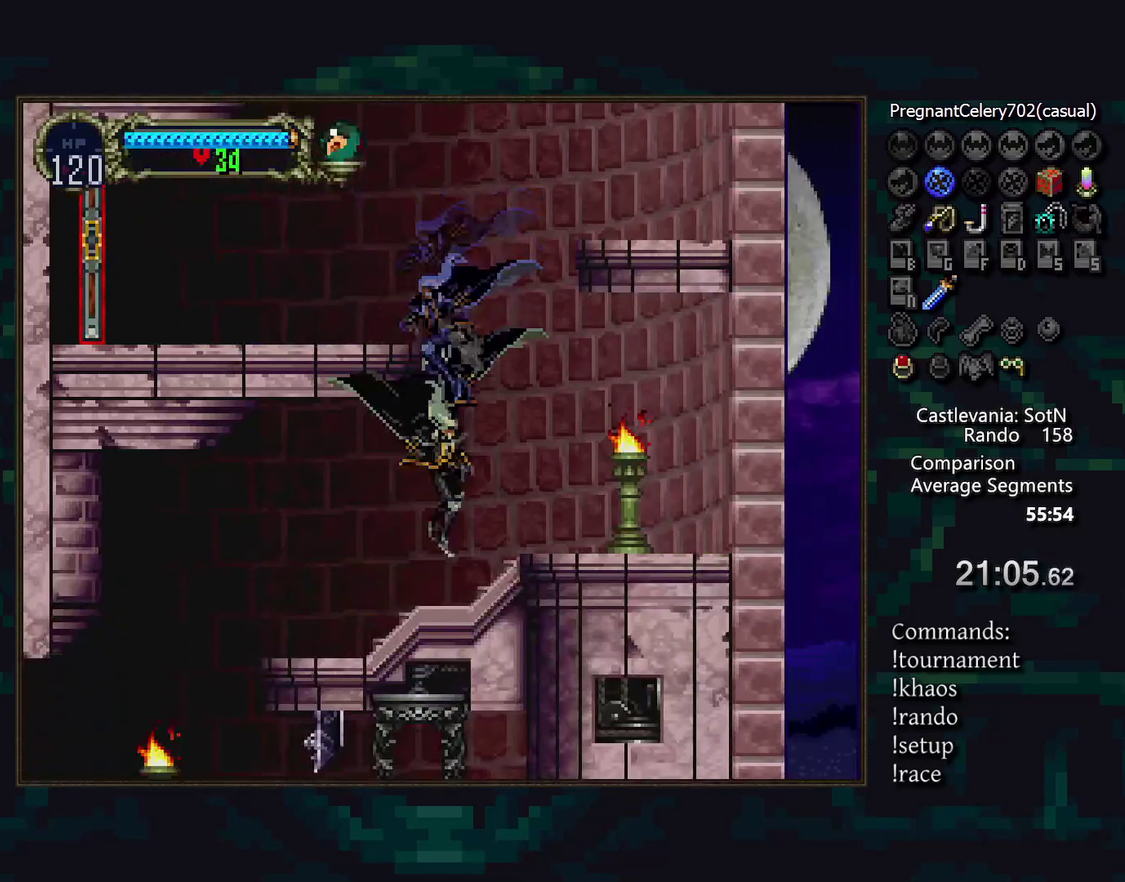
{"buttons": [], "events": [[17, "TRIANGLE", "down"], [100, "TRIANGLE", "up"], [133, "CIRCLE", "down"], [183, "TRIANGLE", "down"], [217, "CIRCLE", "up"], [250, "TRIANGLE", "up"], [300, "CIRCLE", "down"], [333, "TRIANGLE", "down"], [383, "CIRCLE", "up"], [400, "TRIANGLE", "up"]]}
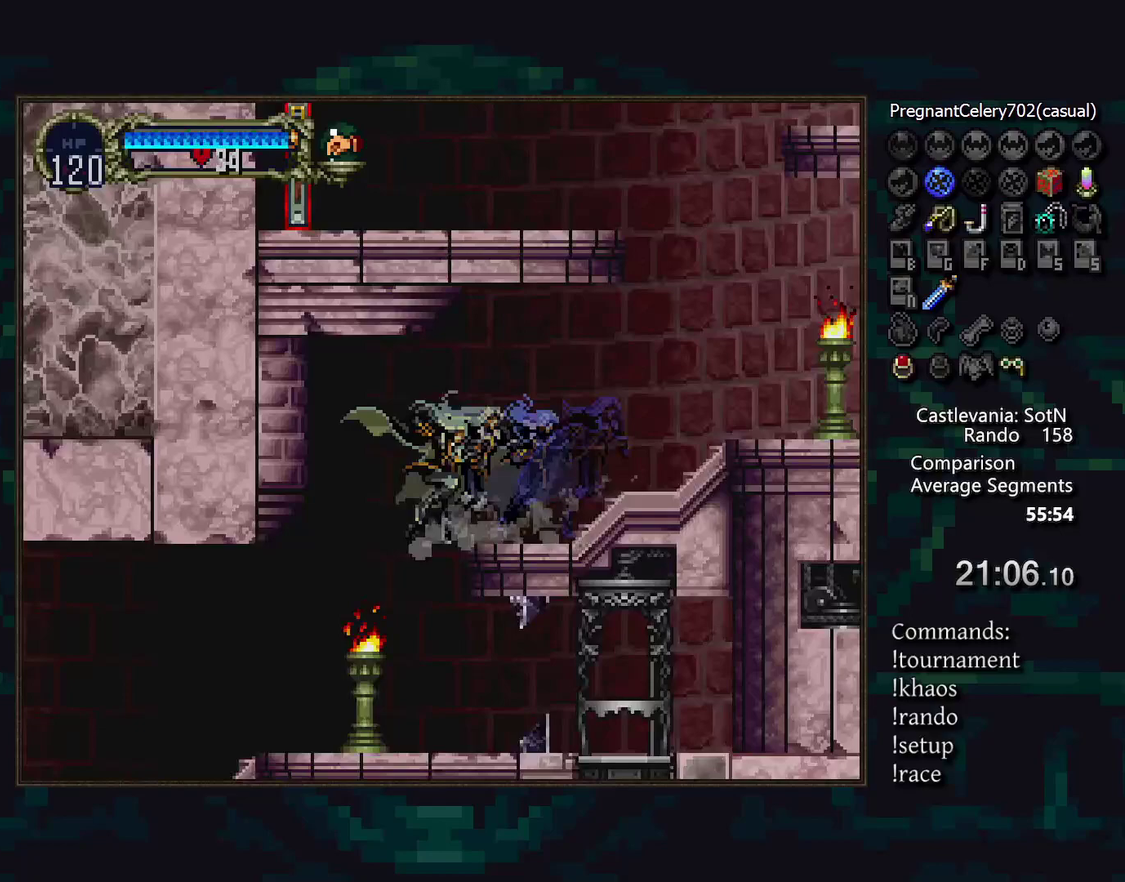
{"buttons": [], "events": [[100, "DPAD_LEFT", "down"], [200, "DPAD_LEFT", "up"], [233, "TRIANGLE", "down"], [300, "TRIANGLE", "up"], [317, "CIRCLE", "down"], [367, "TRIANGLE", "down"], [400, "CIRCLE", "up"], [433, "TRIANGLE", "up"]]}
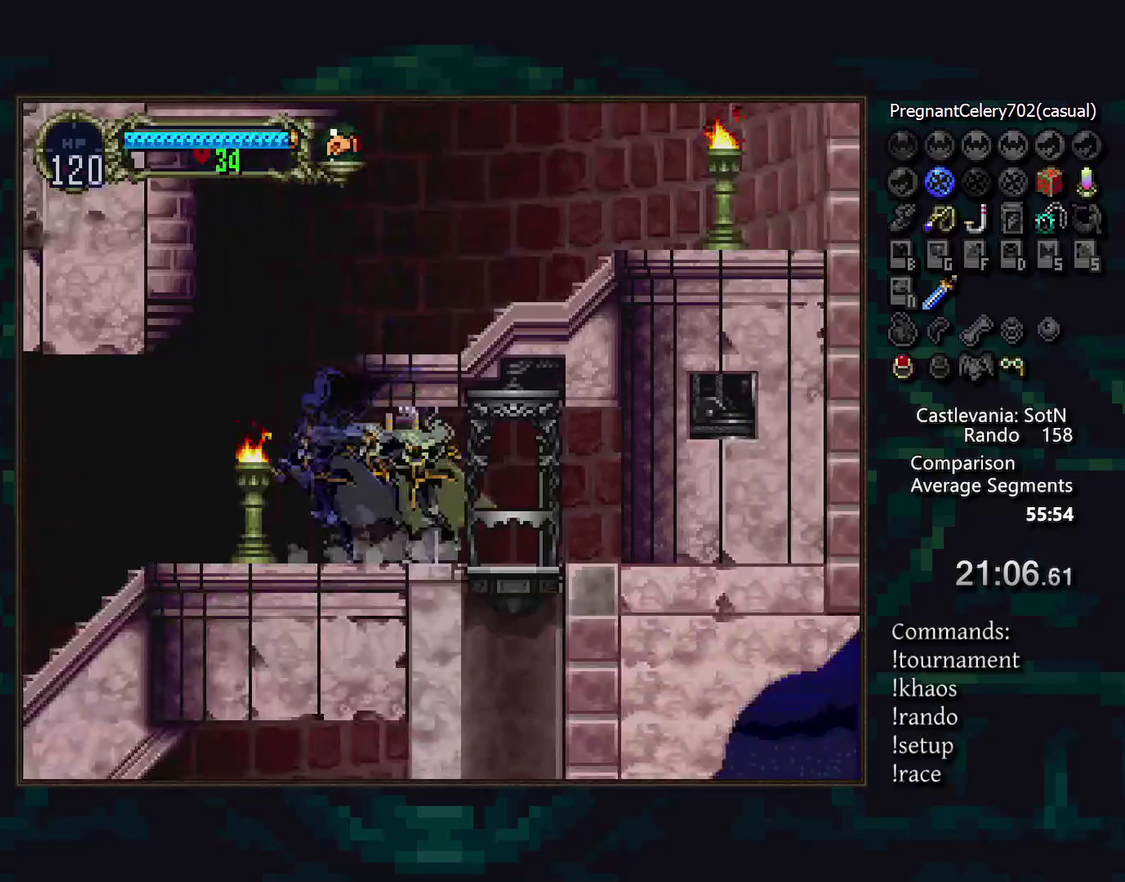
{"buttons": [], "events": []}
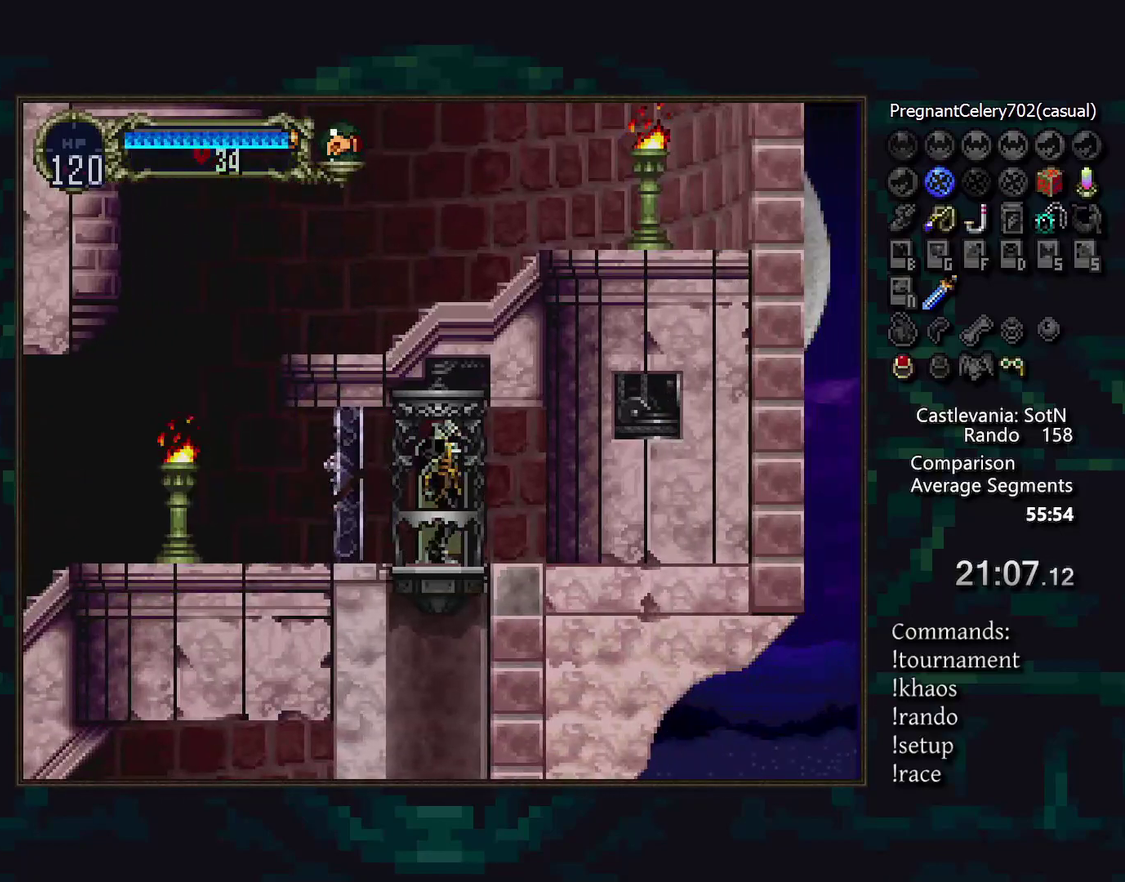
{"buttons": [], "events": []}
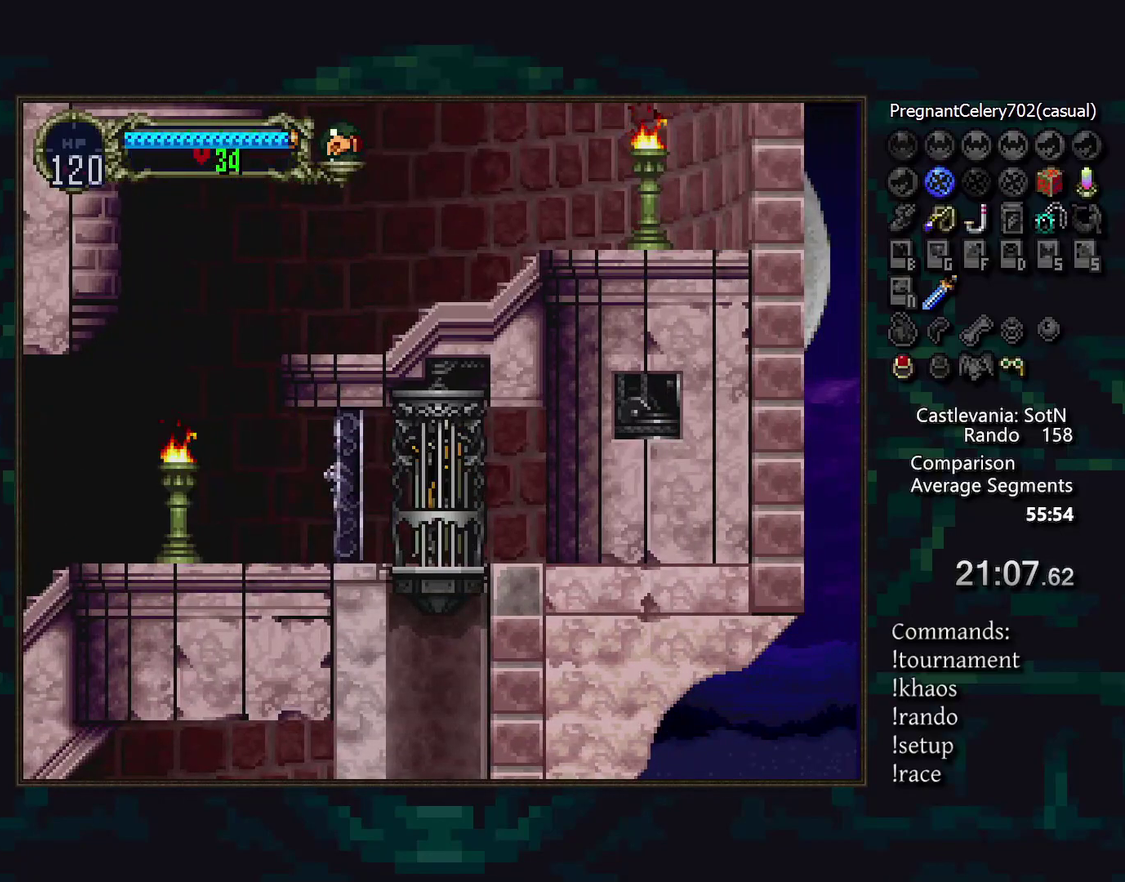
{"buttons": [], "events": []}
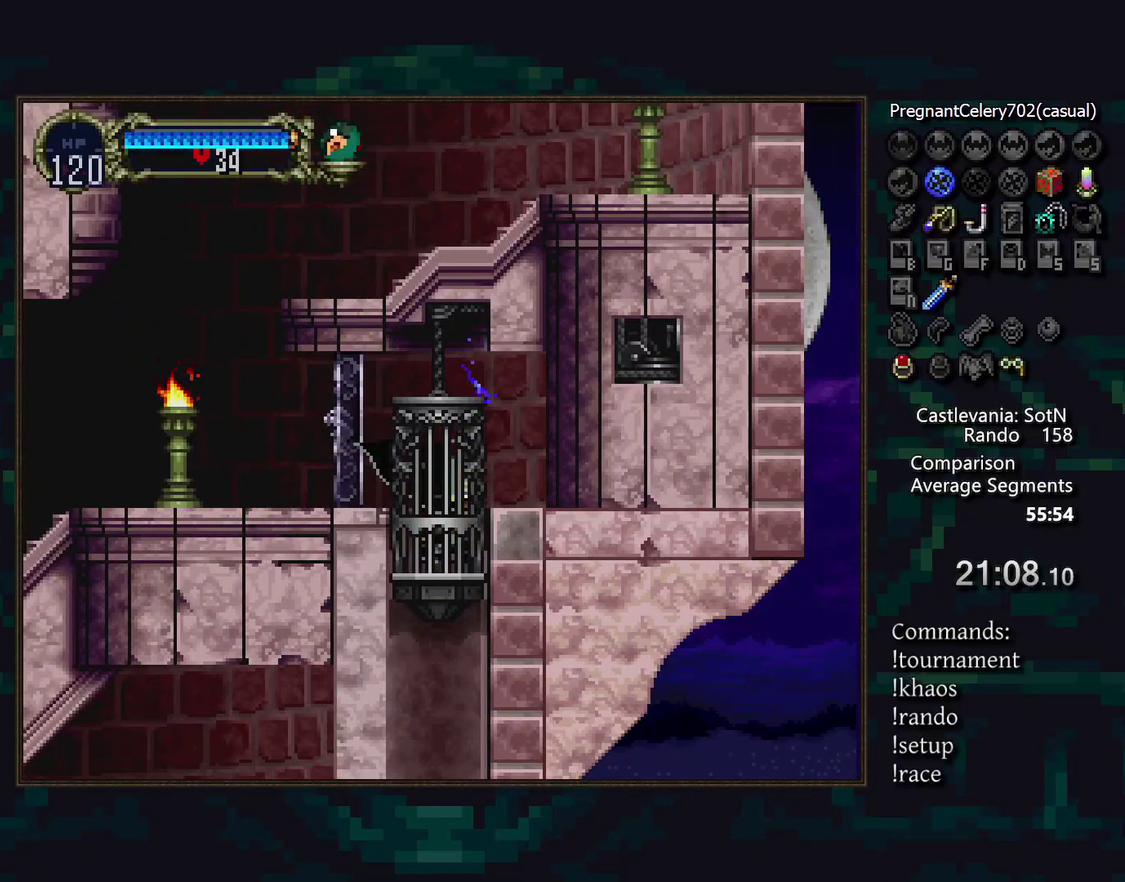
{"buttons": [], "events": []}
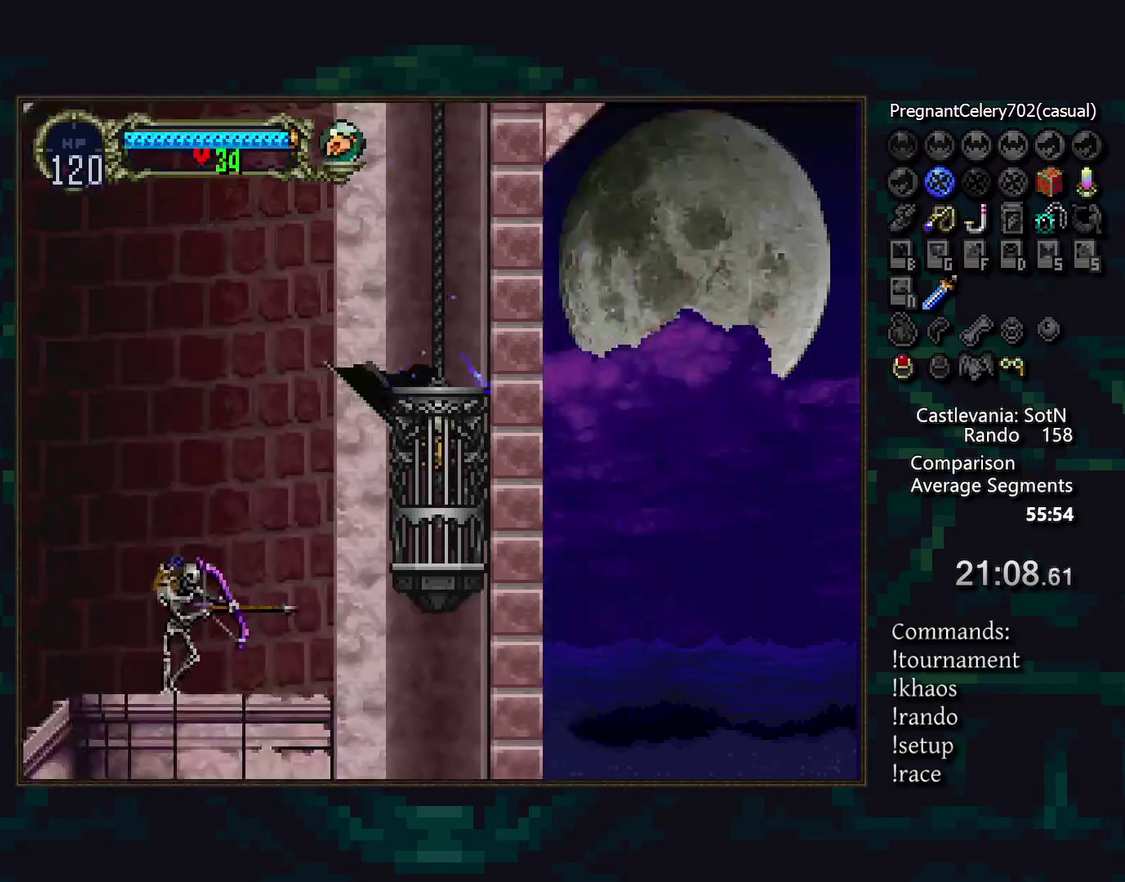
{"buttons": [], "events": []}
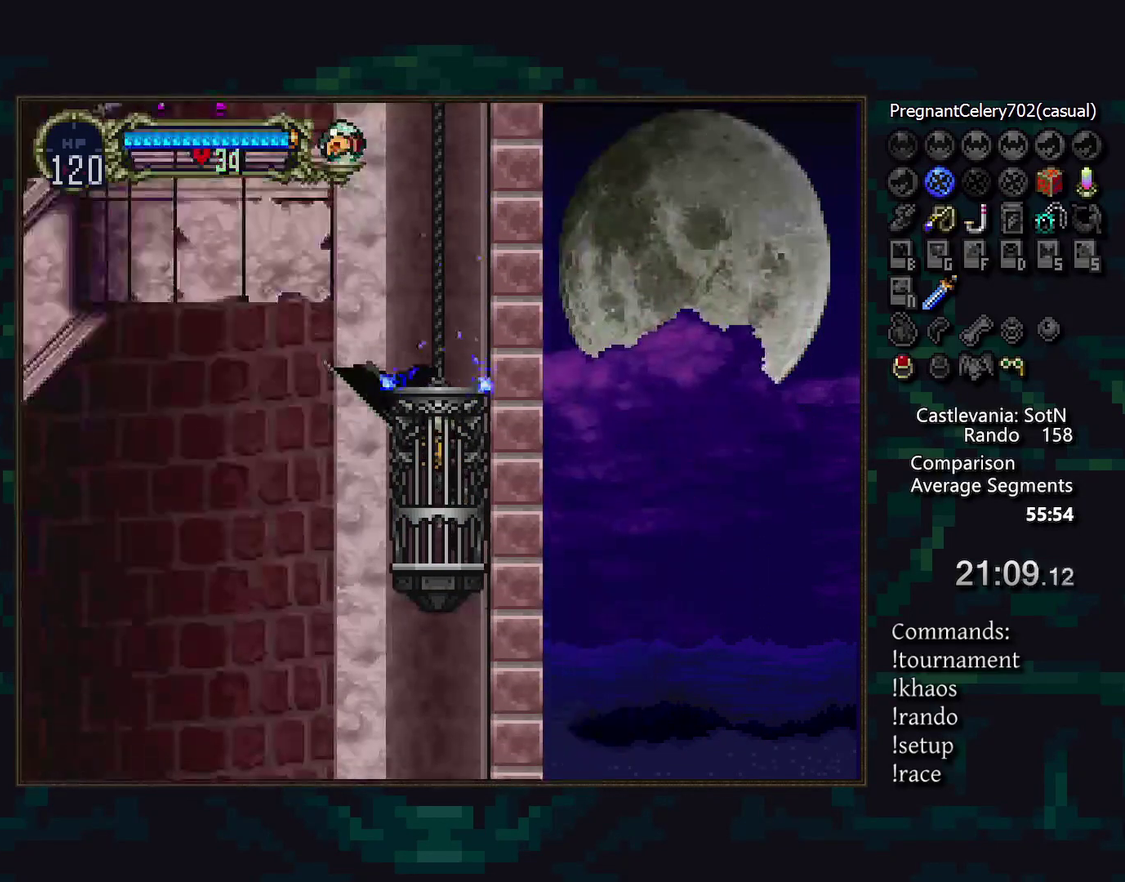
{"buttons": [], "events": []}
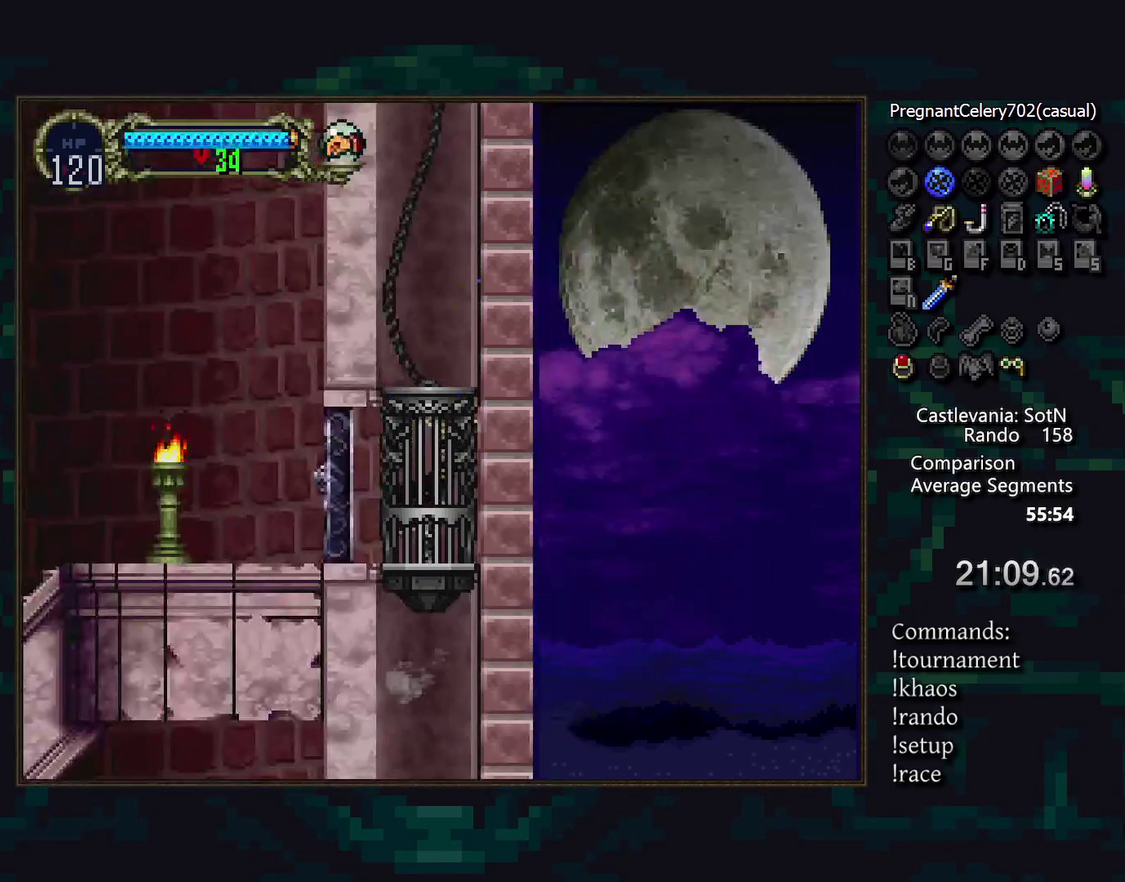
{"buttons": [], "events": []}
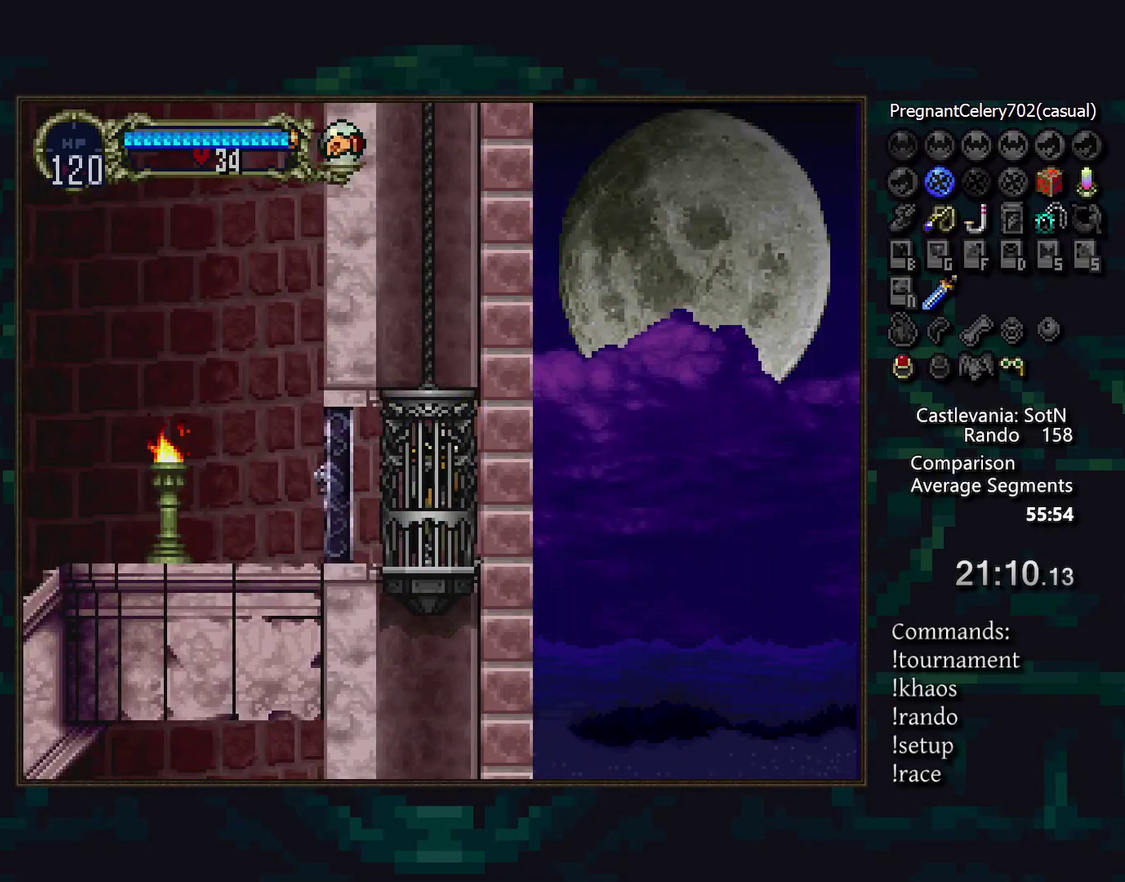
{"buttons": [], "events": []}
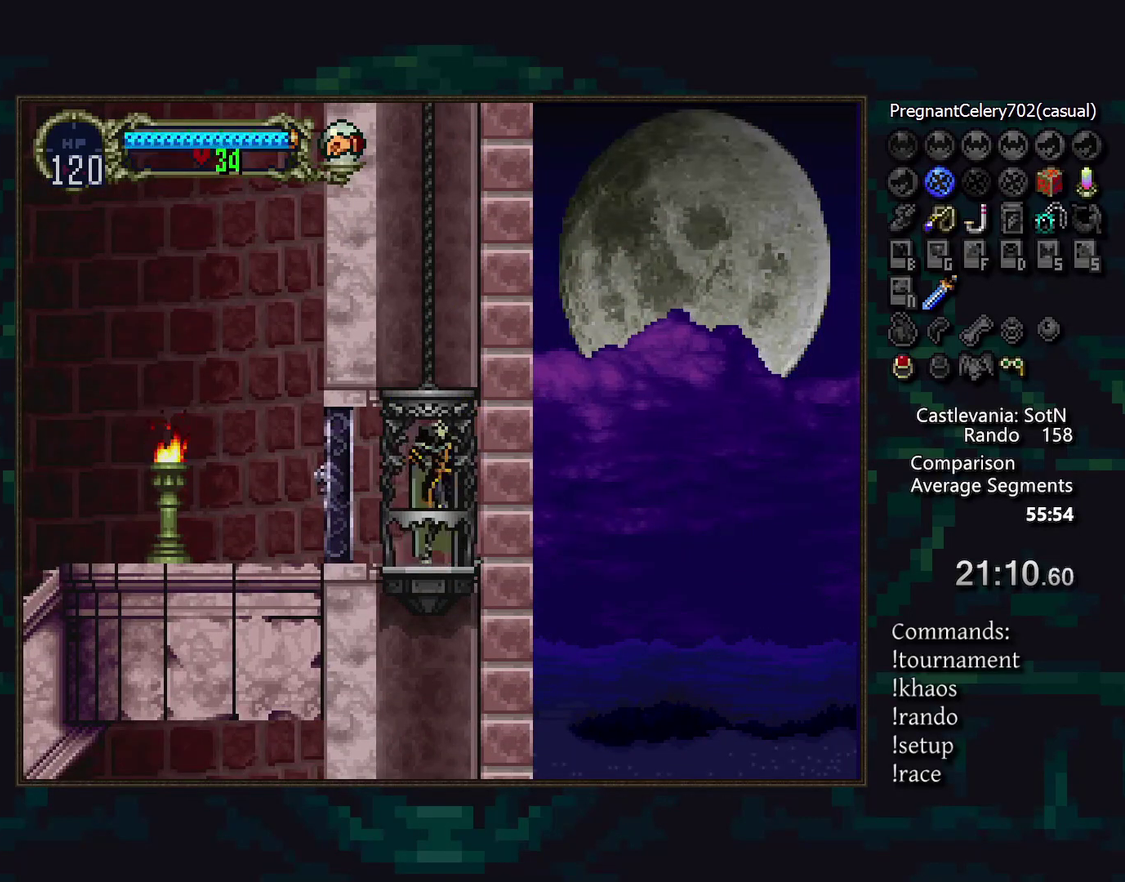
{"buttons": [], "events": []}
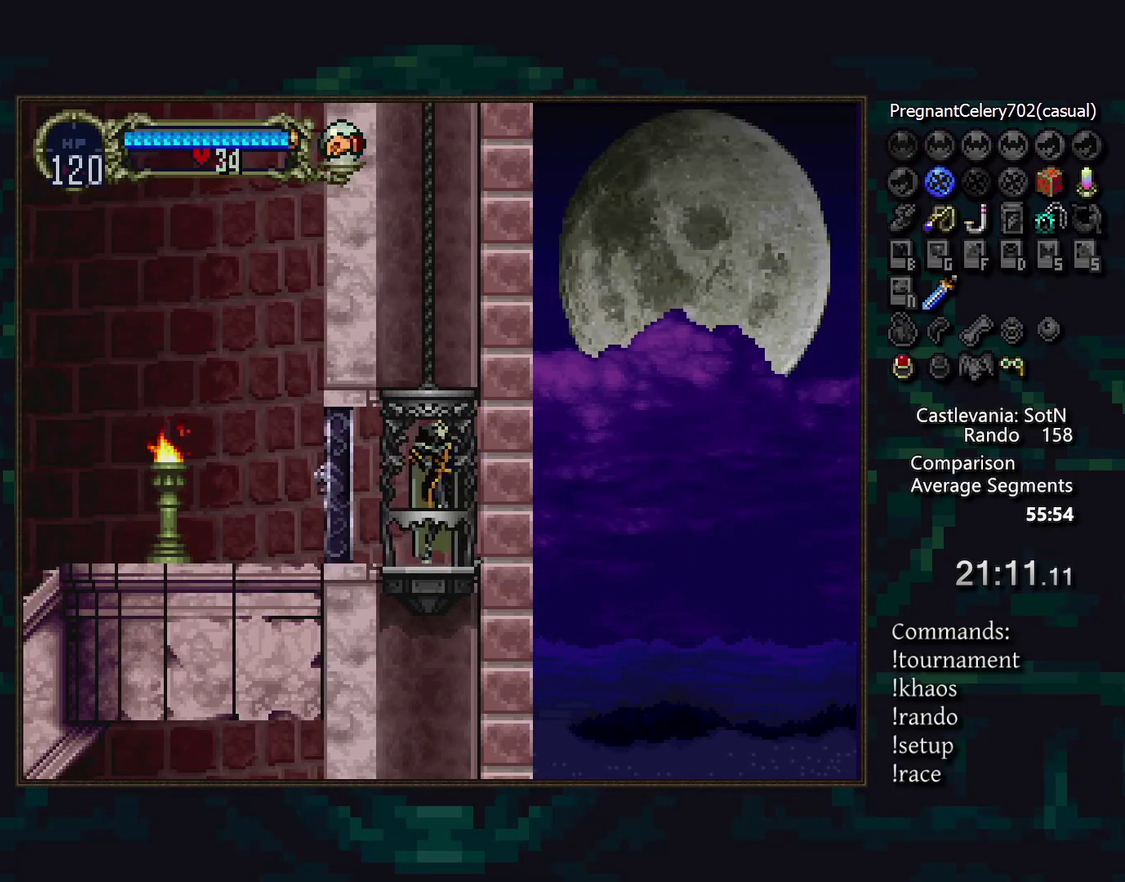
{"buttons": [], "events": []}
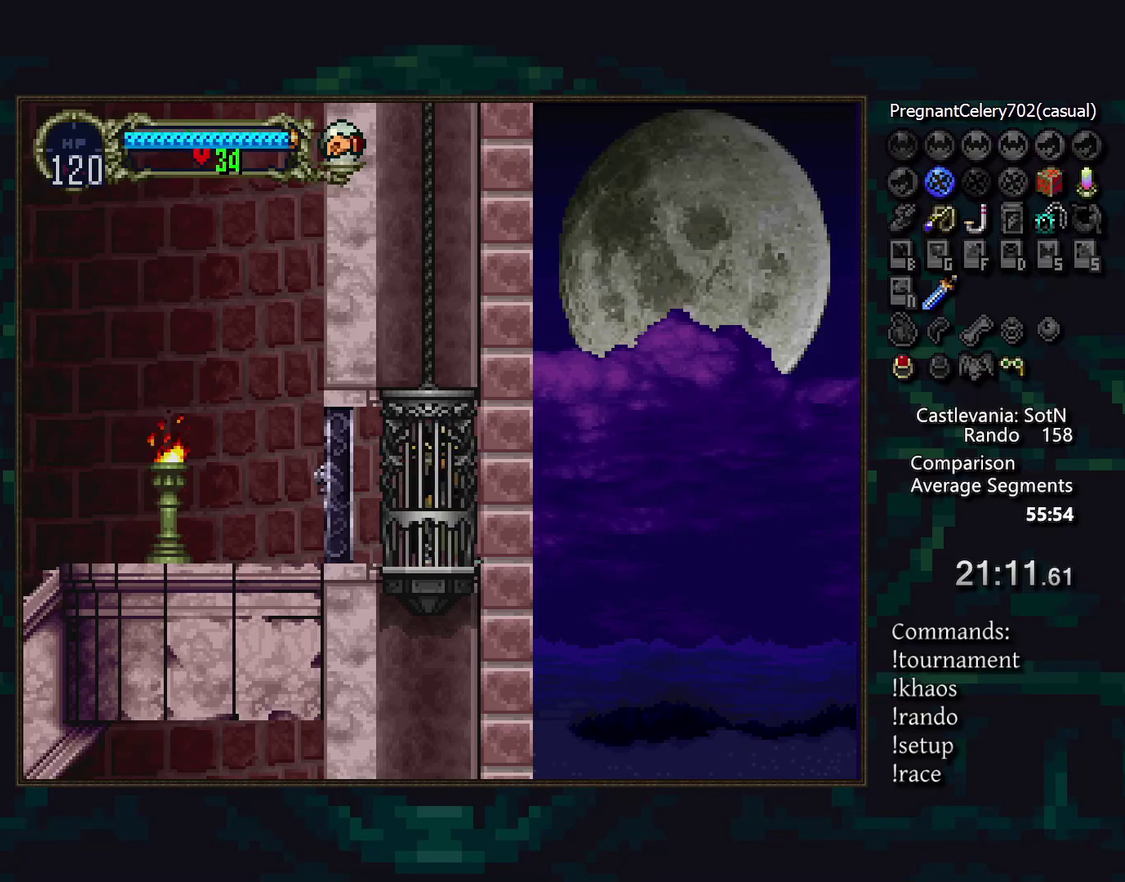
{"buttons": ["DPAD_LEFT"], "events": [[467, "DPAD_LEFT", "down"]]}
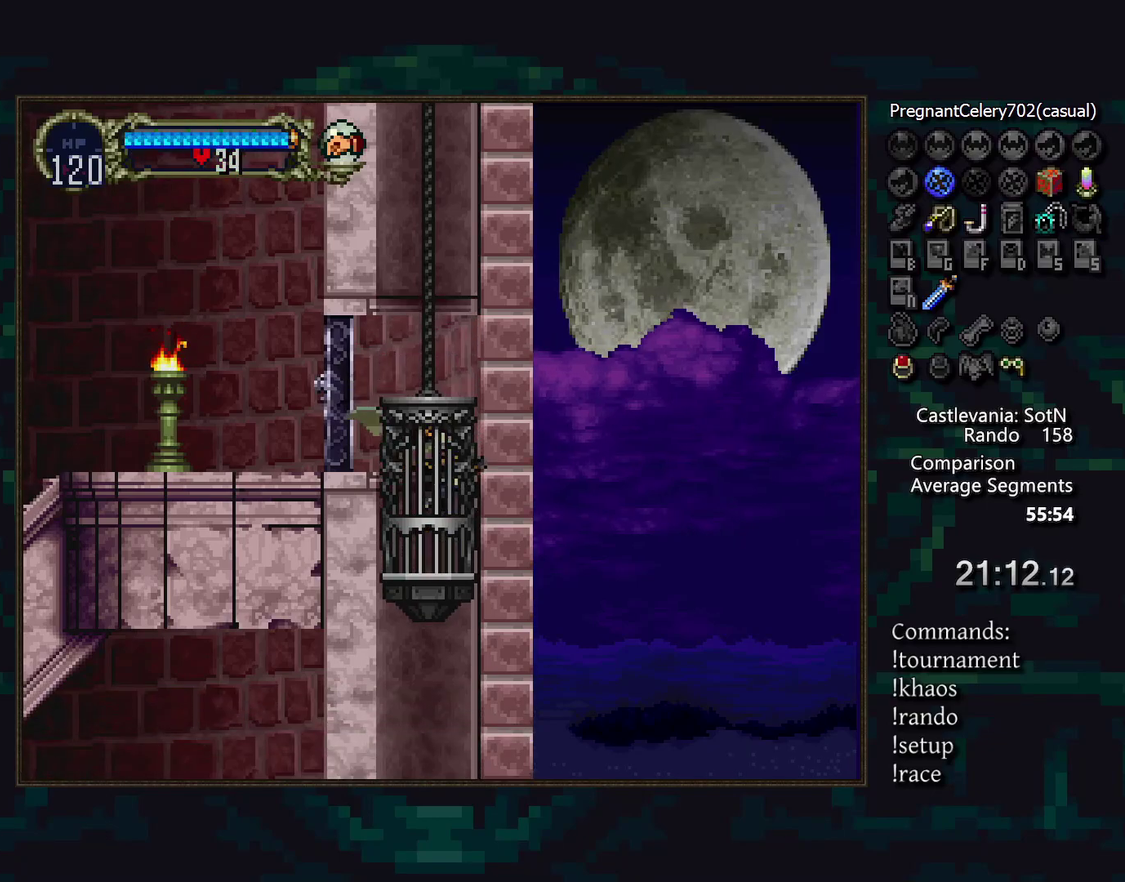
{"buttons": [], "events": [[117, "DPAD_LEFT", "up"], [350, "DPAD_LEFT", "down"], [450, "DPAD_LEFT", "up"]]}
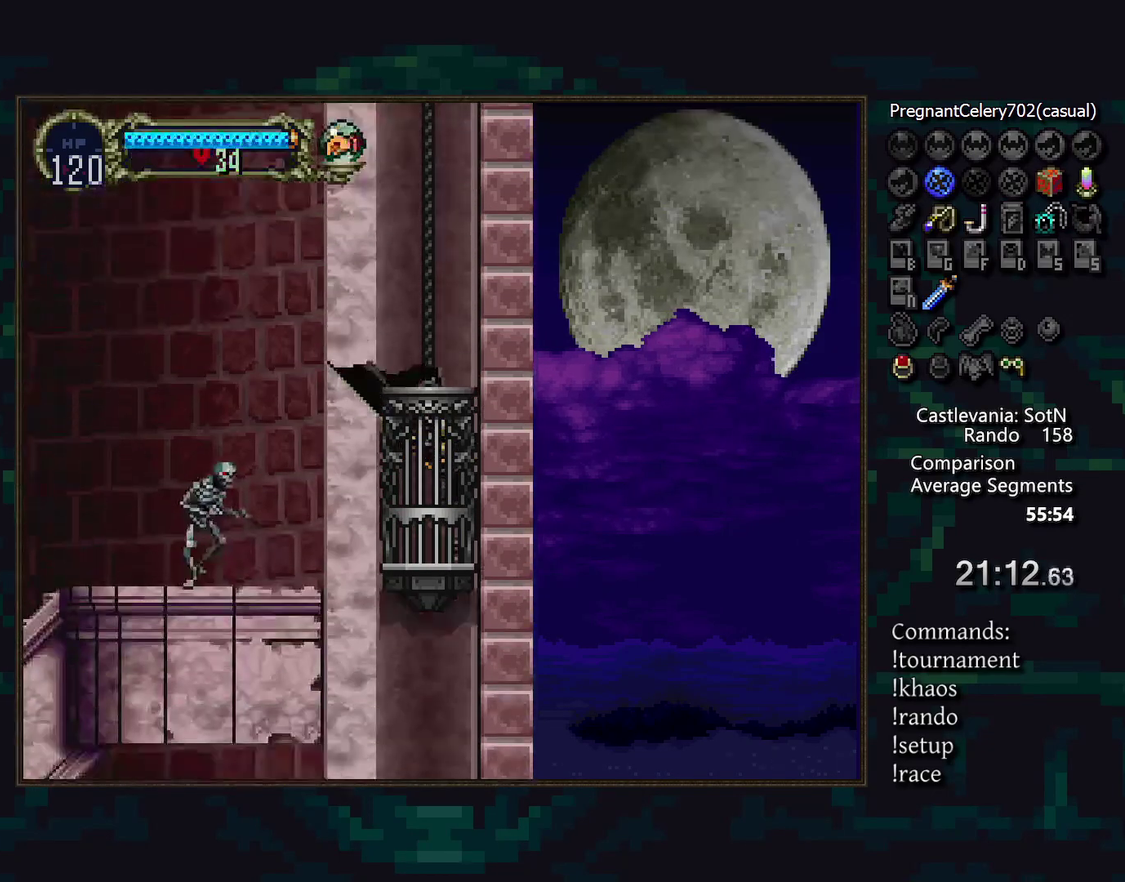
{"buttons": [], "events": [[167, "DPAD_LEFT", "down"], [250, "DPAD_LEFT", "up"]]}
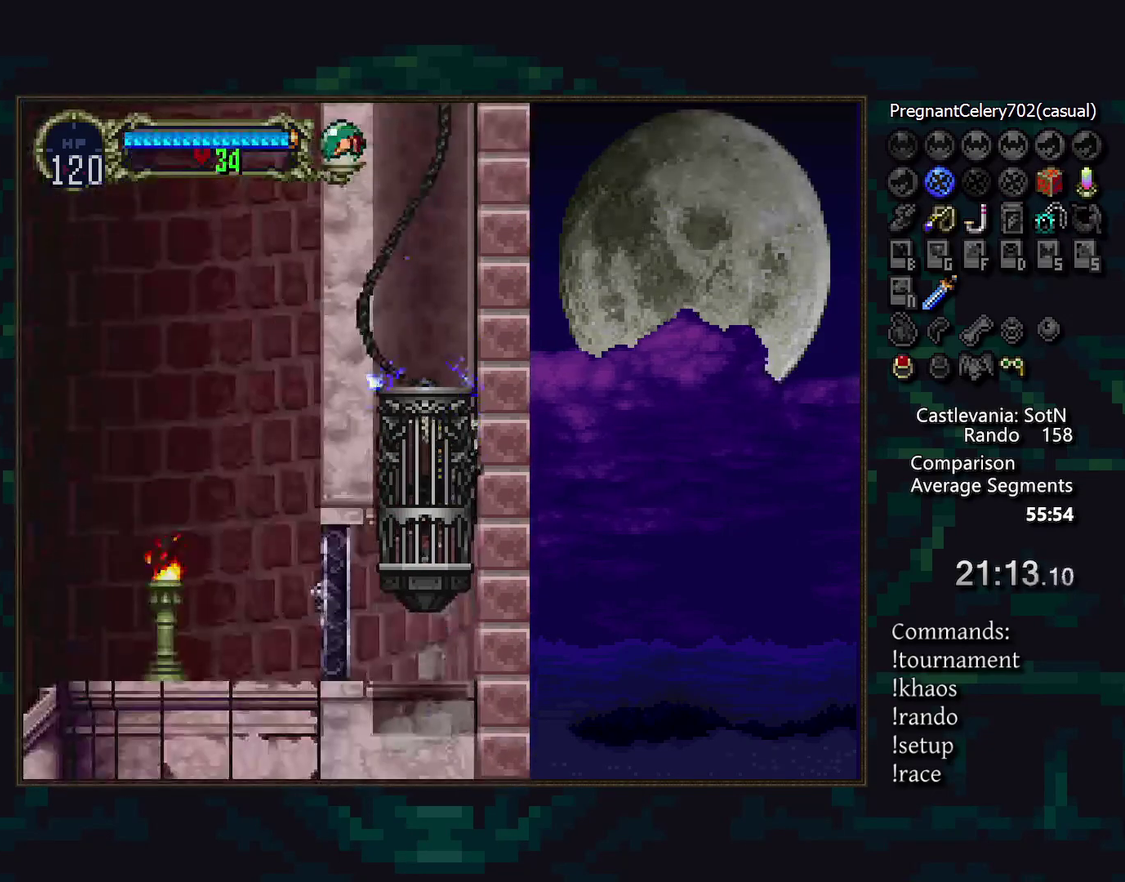
{"buttons": [], "events": []}
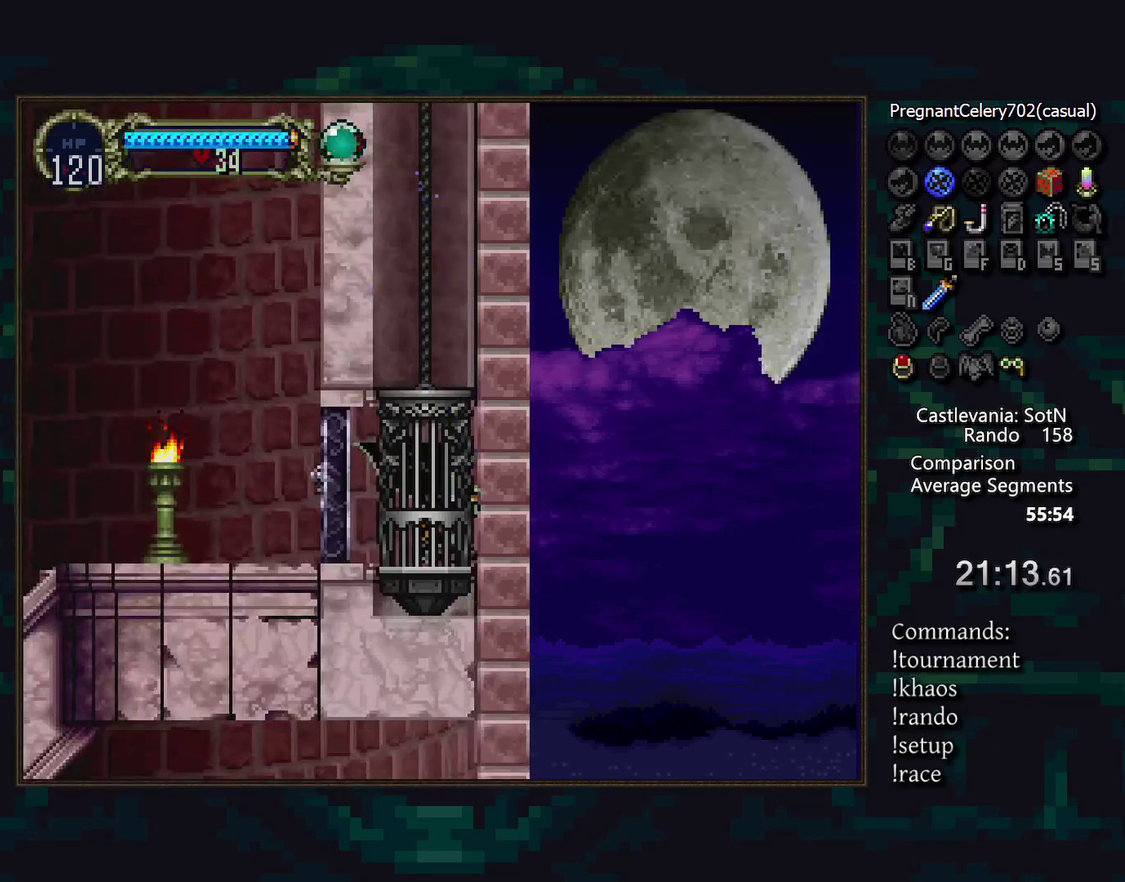
{"buttons": ["CIRCLE"], "events": [[267, "CIRCLE", "down"], [283, "TRIANGLE", "down"], [333, "TRIANGLE", "up"], [367, "CIRCLE", "up"], [417, "CIRCLE", "down"], [433, "TRIANGLE", "down"], [500, "TRIANGLE", "up"]]}
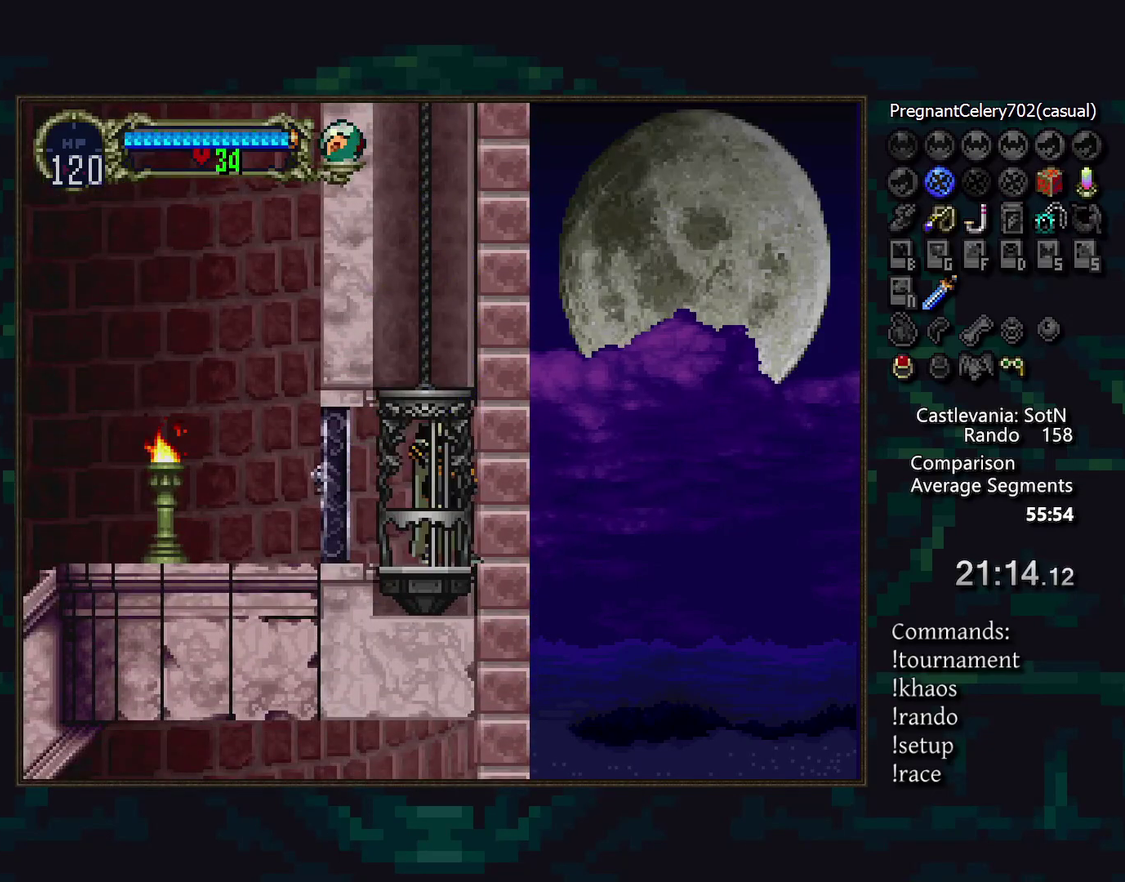
{"buttons": [], "events": [[17, "CIRCLE", "up"], [67, "CIRCLE", "down"], [100, "TRIANGLE", "down"], [150, "TRIANGLE", "up"], [167, "CIRCLE", "up"], [217, "CIRCLE", "down"], [250, "TRIANGLE", "down"], [317, "TRIANGLE", "up"], [333, "CIRCLE", "up"], [367, "CIRCLE", "down"], [400, "TRIANGLE", "down"], [450, "TRIANGLE", "up"], [483, "CIRCLE", "up"]]}
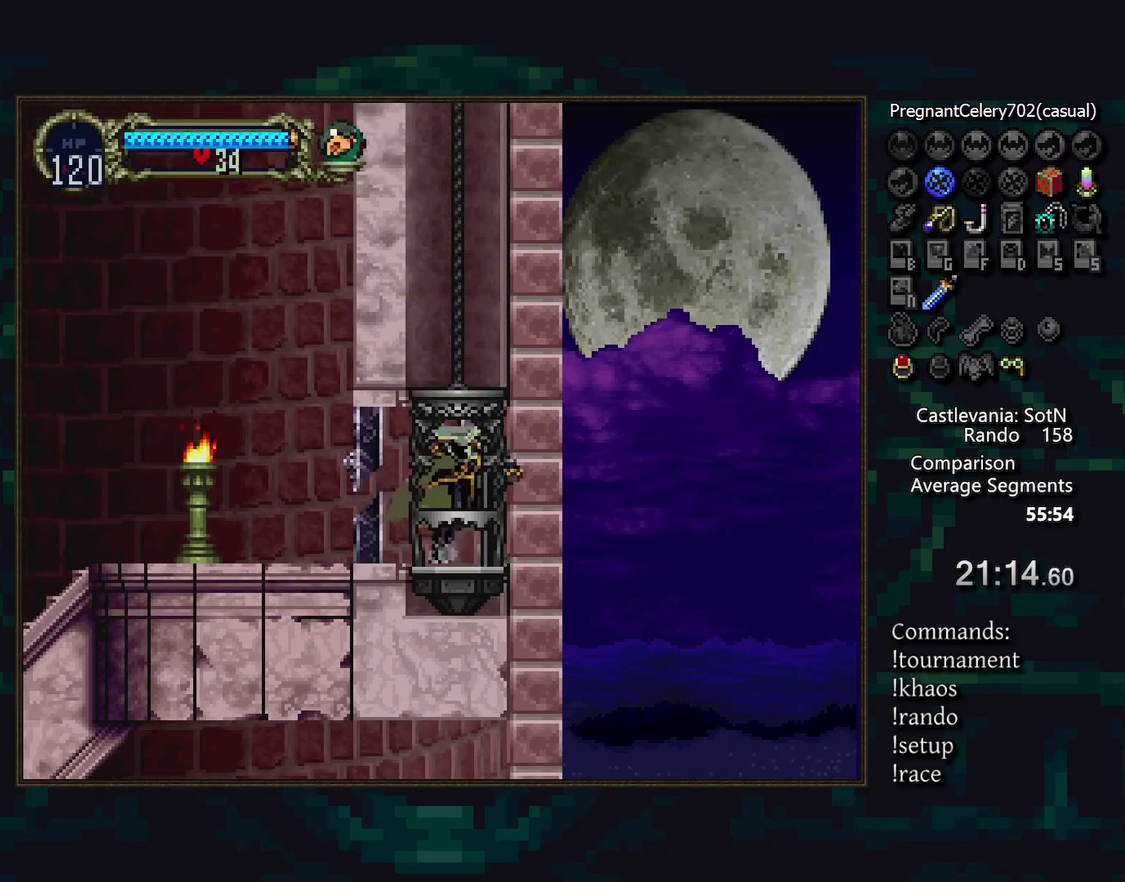
{"buttons": ["CIRCLE", "TRIANGLE"], "events": [[17, "CIRCLE", "down"], [33, "TRIANGLE", "down"], [100, "TRIANGLE", "up"], [117, "CIRCLE", "up"], [183, "CIRCLE", "down"], [200, "TRIANGLE", "down"], [250, "TRIANGLE", "up"], [267, "CIRCLE", "up"], [317, "CIRCLE", "down"], [350, "TRIANGLE", "down"], [417, "CIRCLE", "up"], [417, "TRIANGLE", "up"], [467, "CIRCLE", "down"], [500, "TRIANGLE", "down"]]}
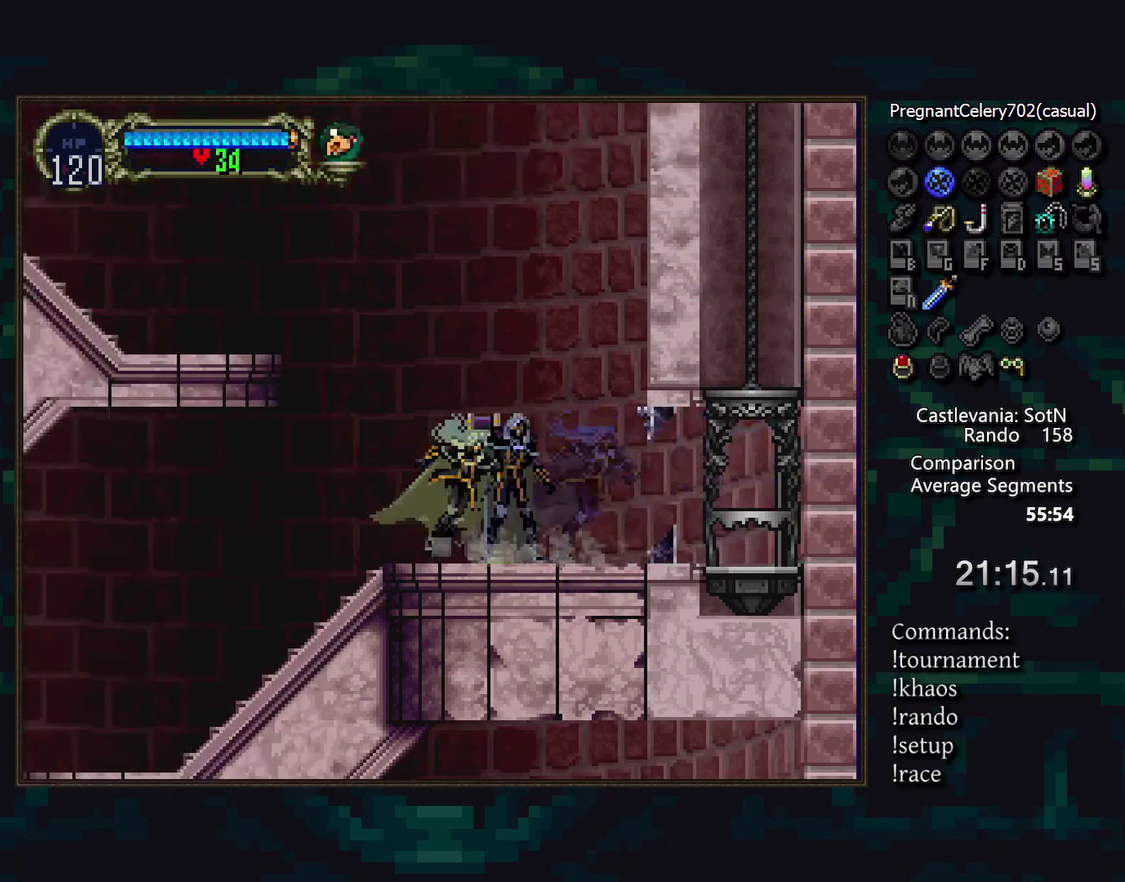
{"buttons": ["CIRCLE", "TRIANGLE"], "events": [[50, "TRIANGLE", "up"], [67, "CIRCLE", "up"], [133, "CIRCLE", "down"], [150, "TRIANGLE", "down"], [200, "TRIANGLE", "up"], [300, "TRIANGLE", "down"], [350, "TRIANGLE", "up"], [367, "CIRCLE", "up"], [433, "CIRCLE", "down"], [467, "TRIANGLE", "down"]]}
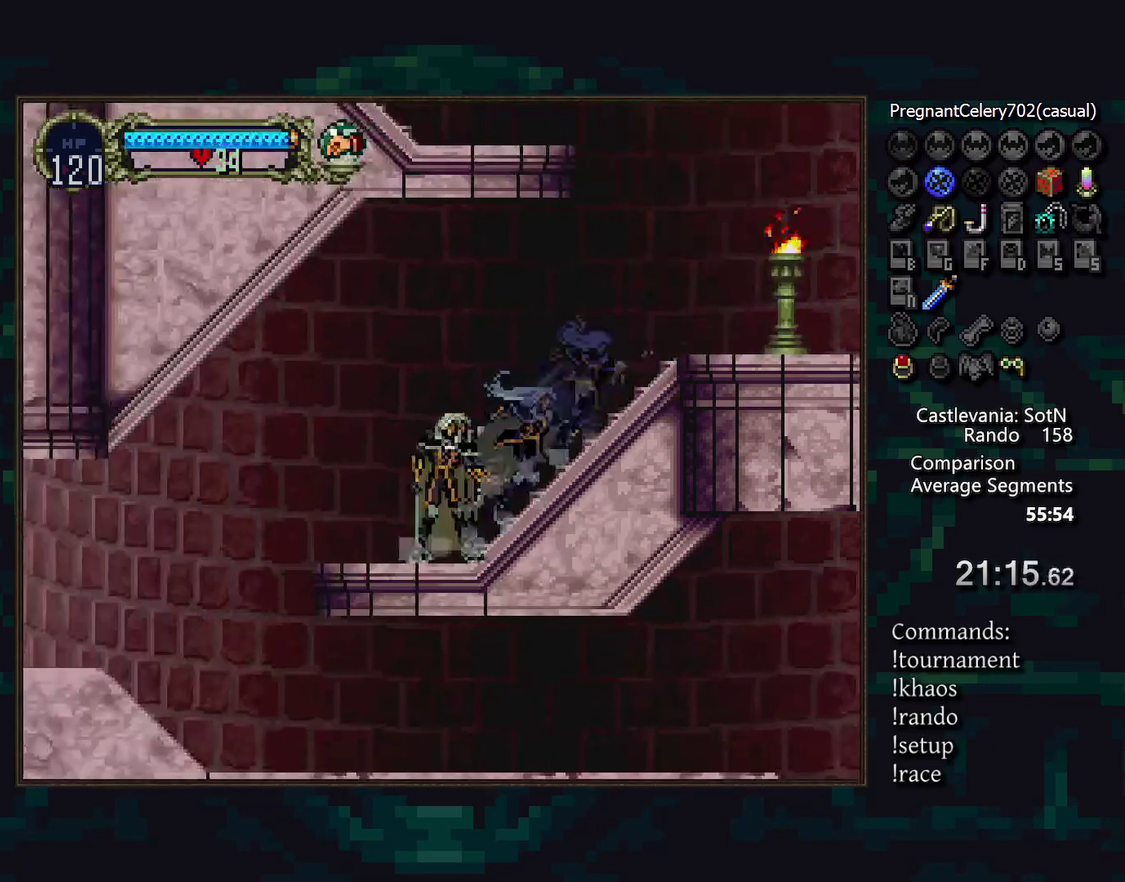
{"buttons": [], "events": [[17, "TRIANGLE", "up"], [33, "CIRCLE", "up"], [83, "CIRCLE", "down"], [117, "TRIANGLE", "down"], [167, "TRIANGLE", "up"], [267, "TRIANGLE", "down"], [300, "DPAD_LEFT", "down"], [317, "TRIANGLE", "up"], [333, "CIRCLE", "up"], [400, "CIRCLE", "down"], [417, "TRIANGLE", "down"], [433, "DPAD_LEFT", "up"], [467, "TRIANGLE", "up"], [483, "CIRCLE", "up"]]}
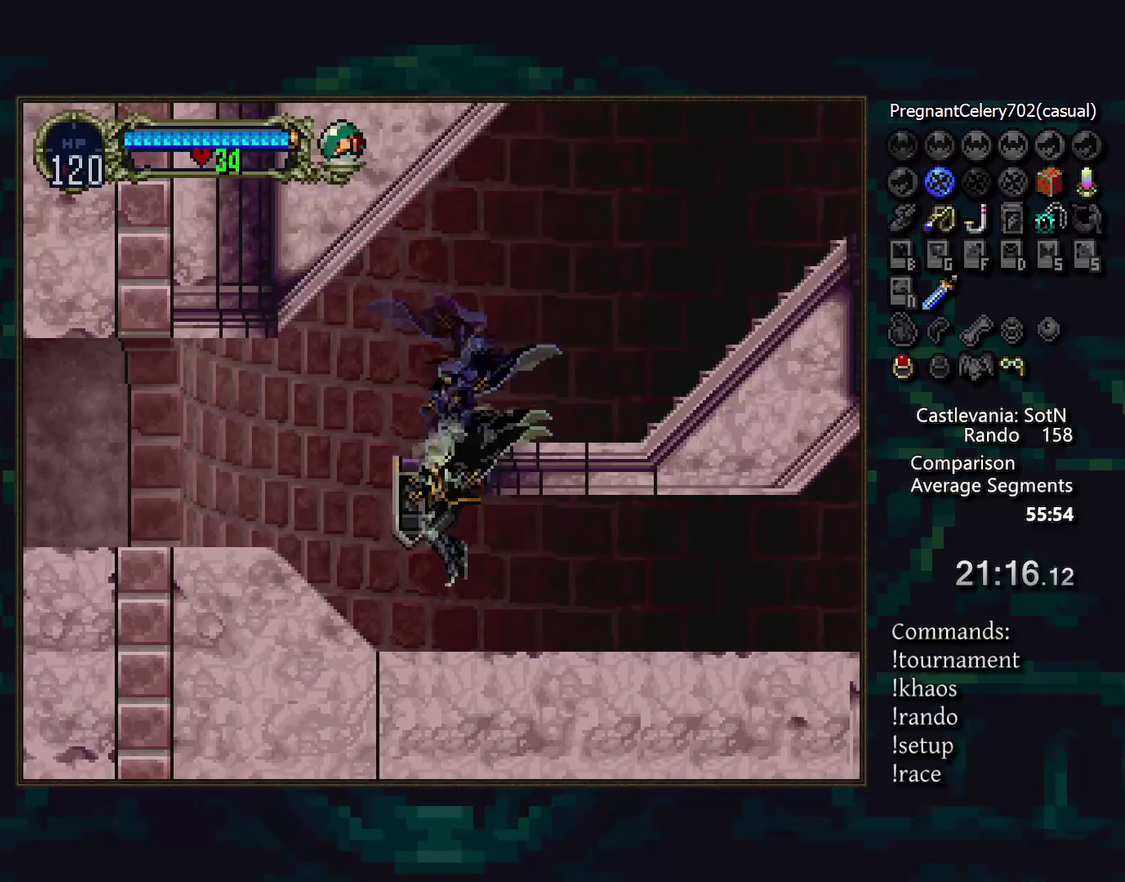
{"buttons": ["CIRCLE"], "events": [[50, "CIRCLE", "down"], [67, "TRIANGLE", "down"], [133, "TRIANGLE", "up"], [217, "TRIANGLE", "down"], [283, "TRIANGLE", "up"], [350, "TRIANGLE", "down"], [417, "TRIANGLE", "up"]]}
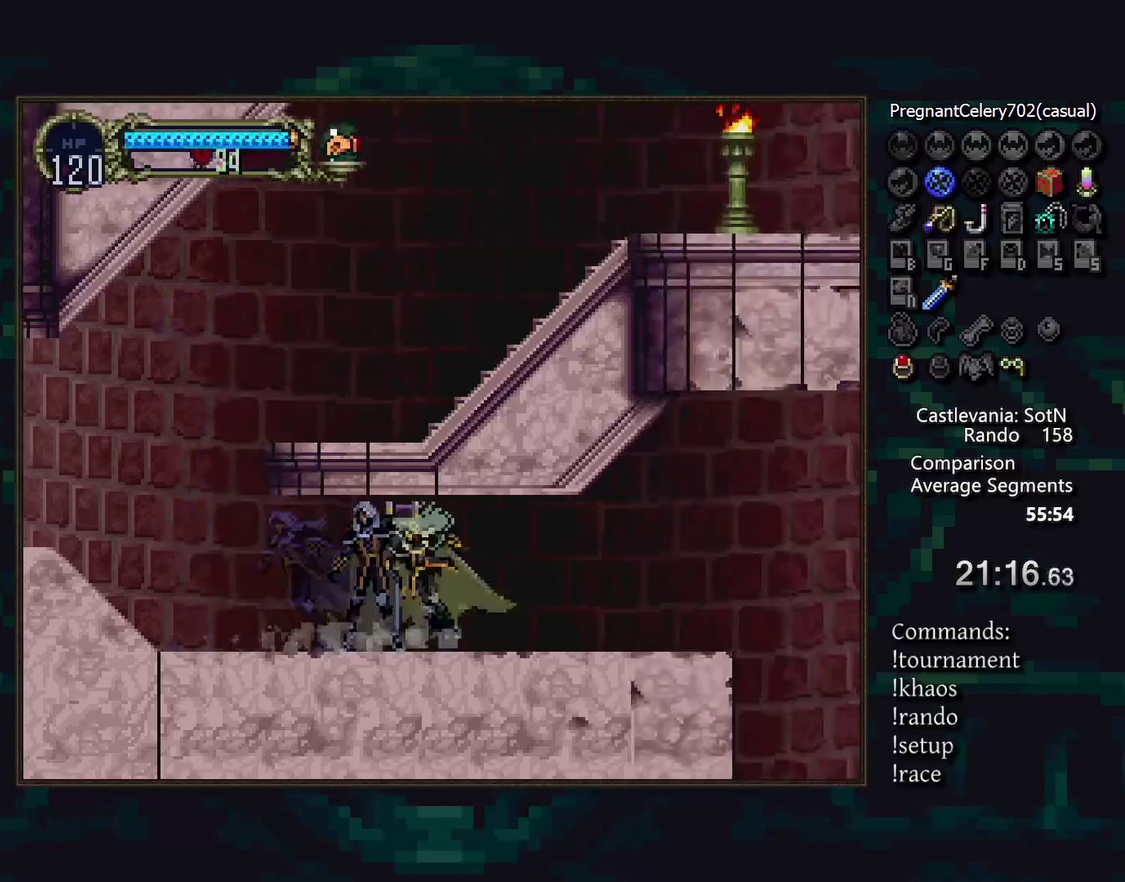
{"buttons": [], "events": [[83, "CIRCLE", "up"], [133, "CIRCLE", "down"], [167, "TRIANGLE", "down"], [217, "CIRCLE", "up"], [217, "TRIANGLE", "up"], [450, "CROSS", "down"], [500, "CROSS", "up"]]}
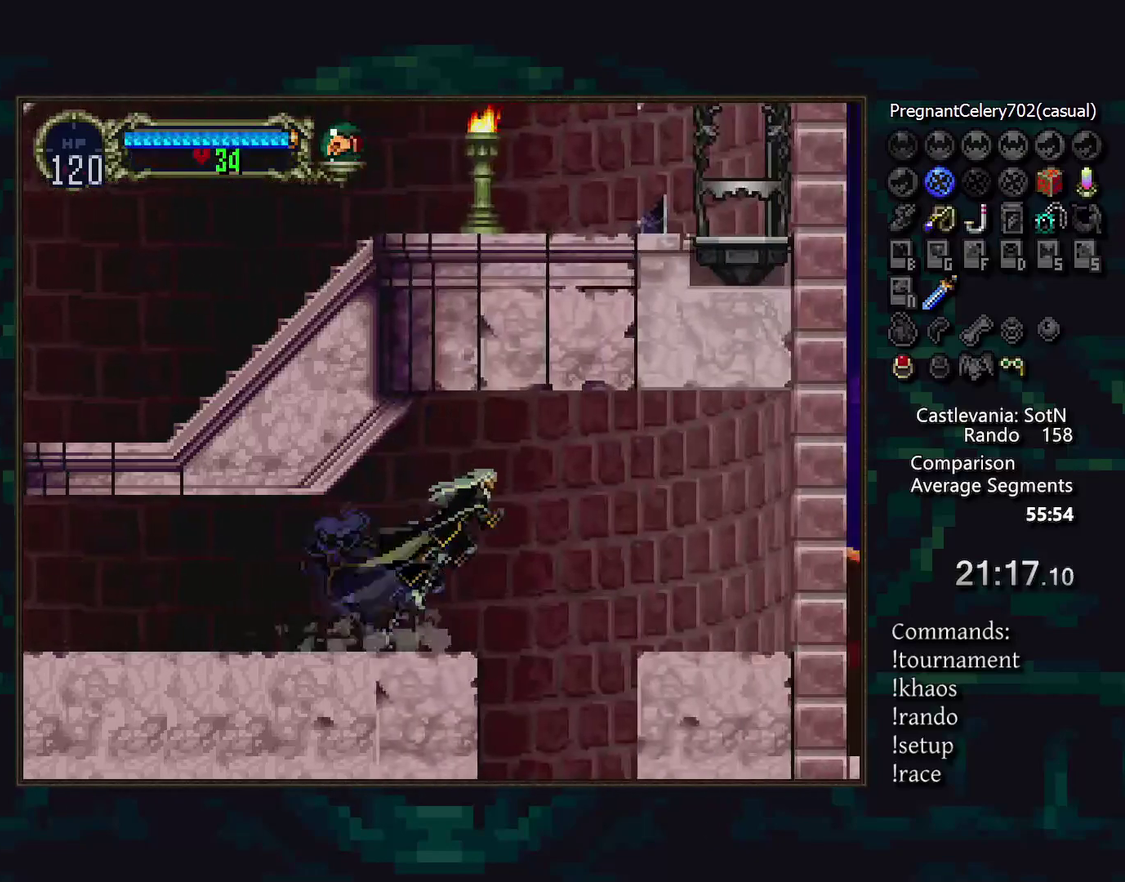
{"buttons": [], "events": [[83, "CROSS", "down"], [133, "CROSS", "up"]]}
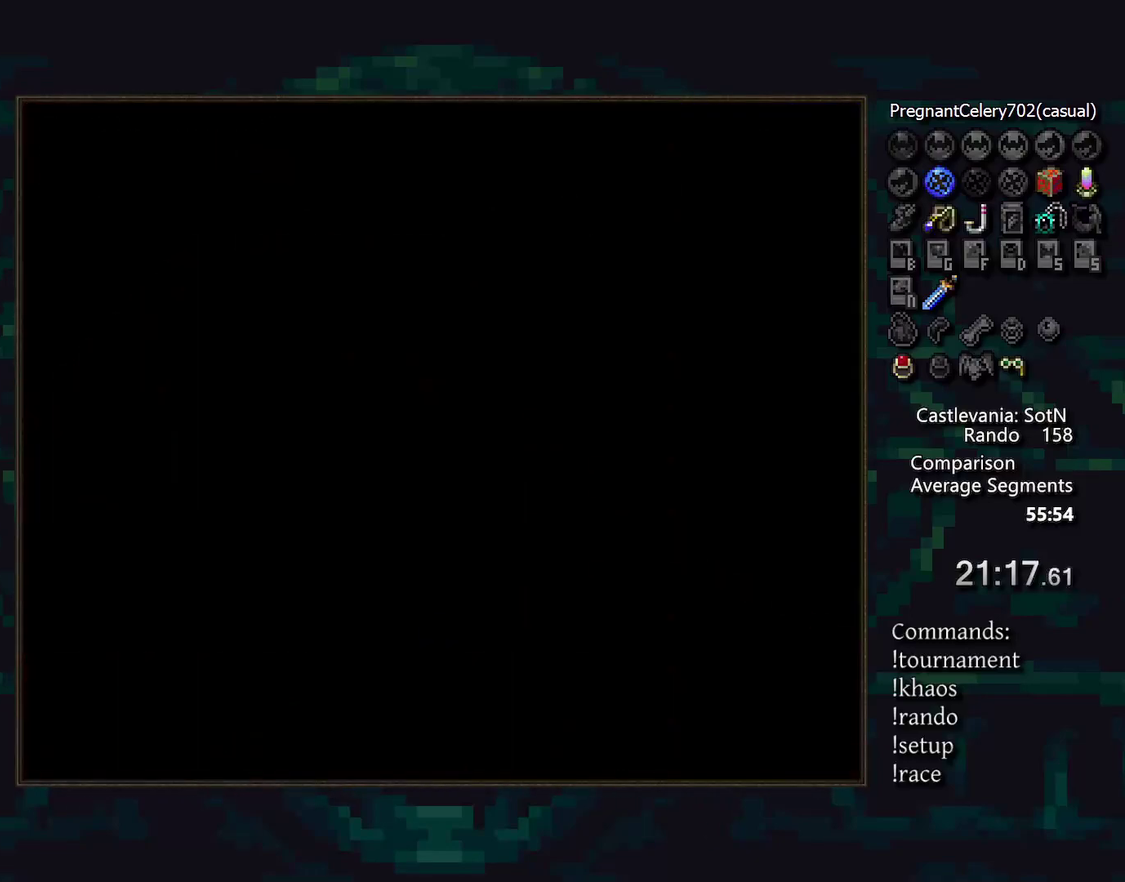
{"buttons": [], "events": []}
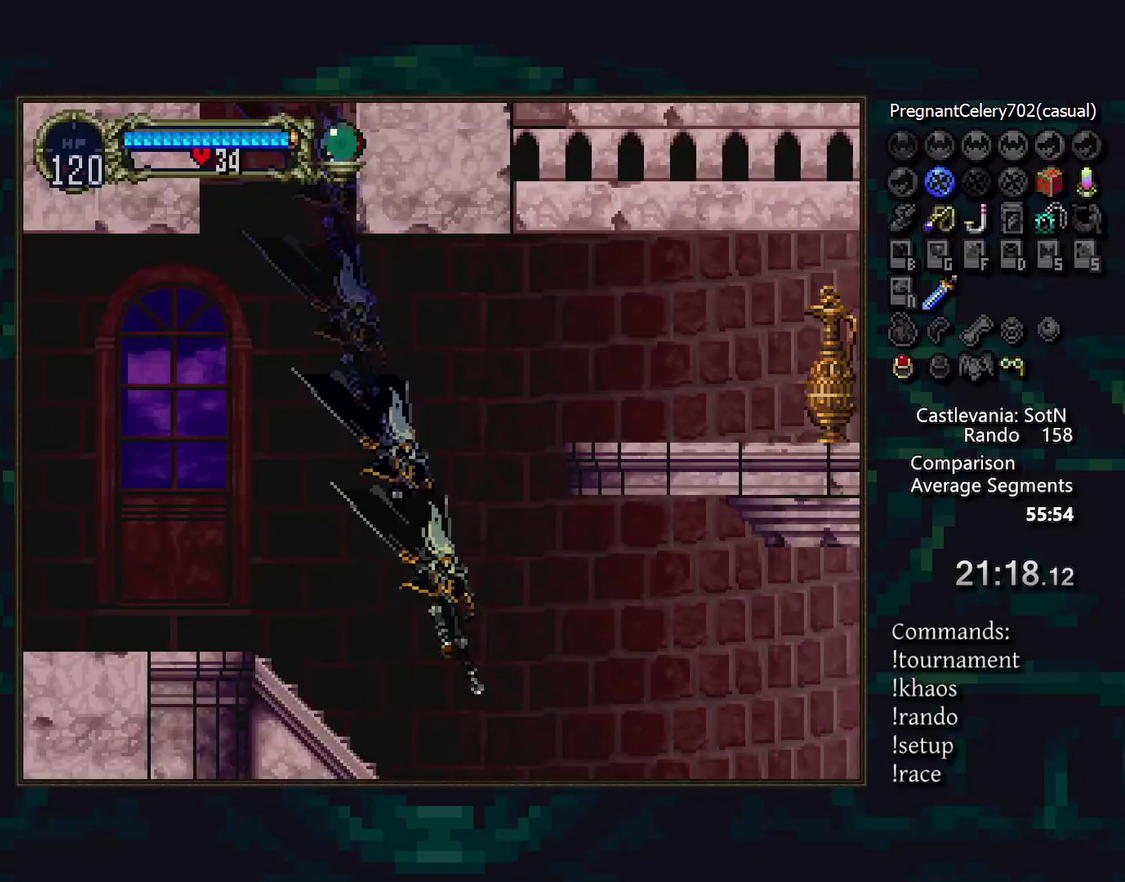
{"buttons": [], "events": []}